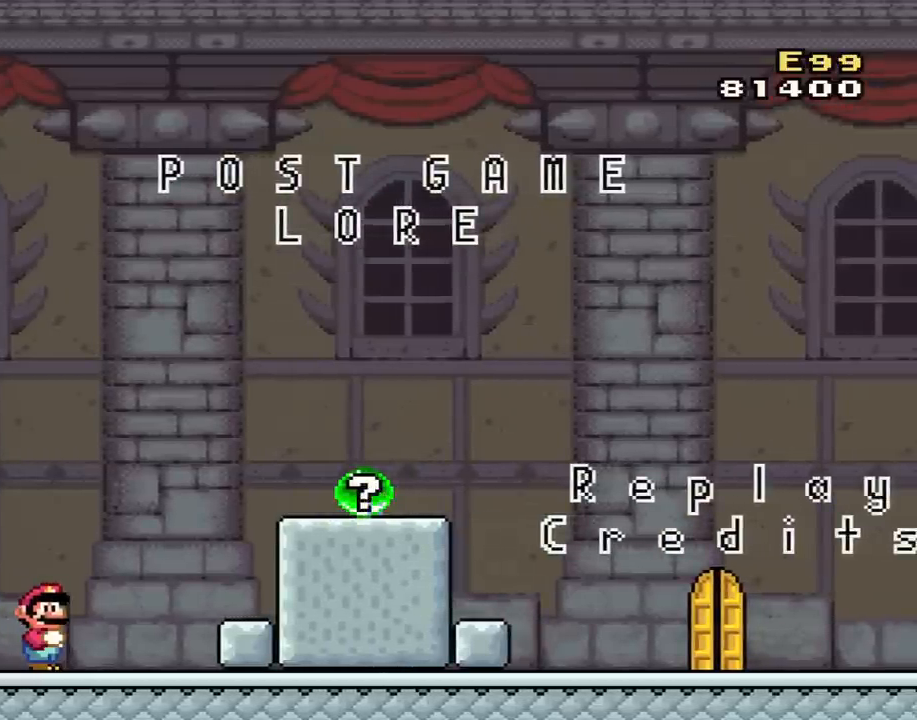
Gameplay with a controller (Nintendo layout); each line is a JSON object with the inputs held at the frame after it. "events" lists button and stick changes between this image and that frame as [ms after this image, input, new state], when the widget could be followed in between. Not read: L3 R2 R3.
{"buttons": ["Y"], "events": [[267, "Y", "down"]]}
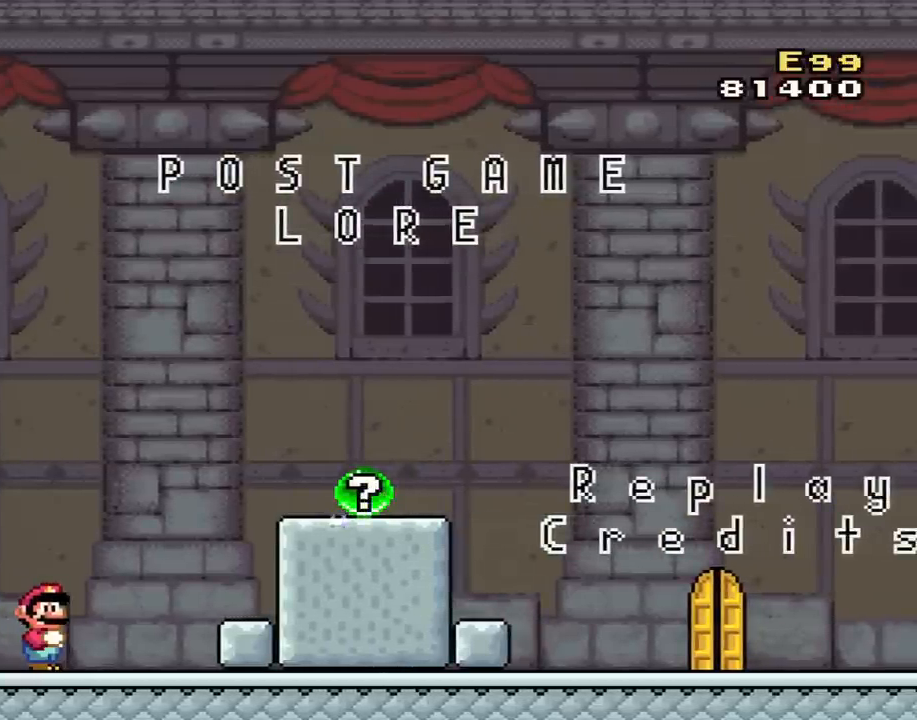
{"buttons": ["Y"], "events": []}
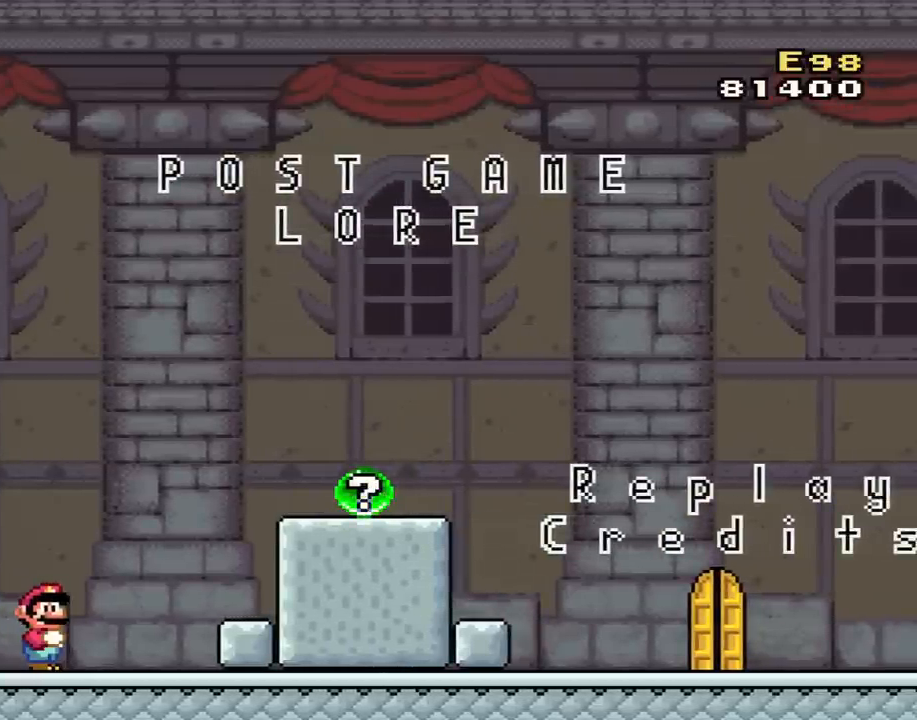
{"buttons": ["Y"], "events": []}
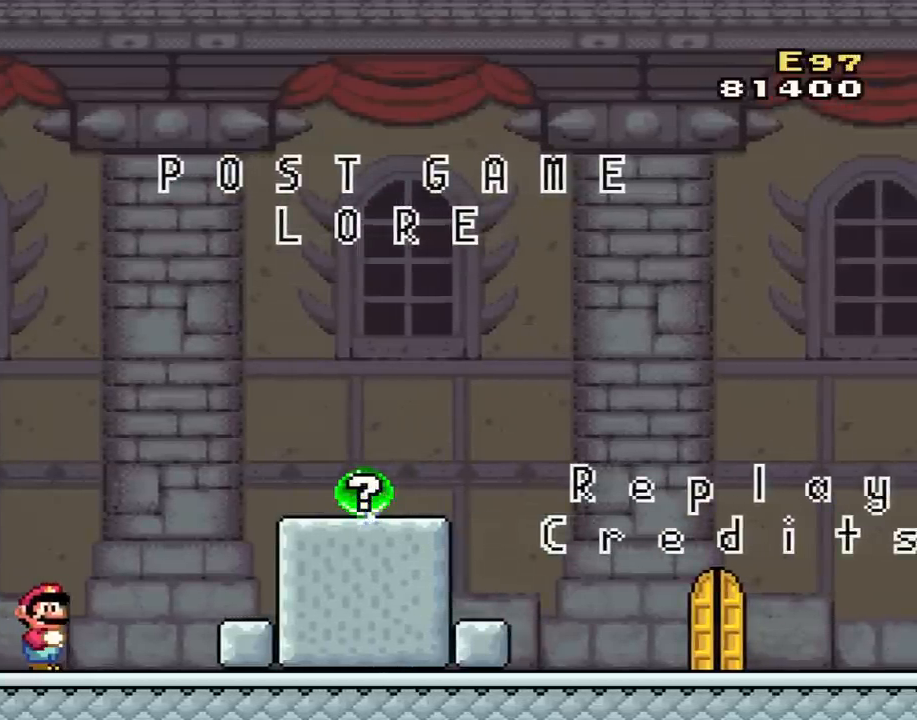
{"buttons": ["Y"], "events": []}
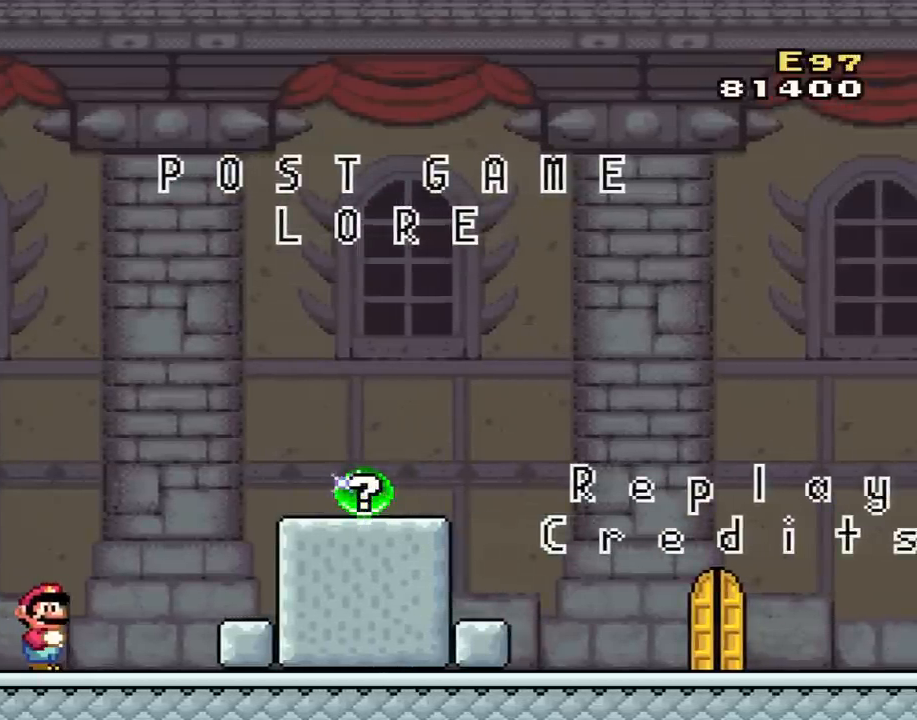
{"buttons": ["Y"], "events": []}
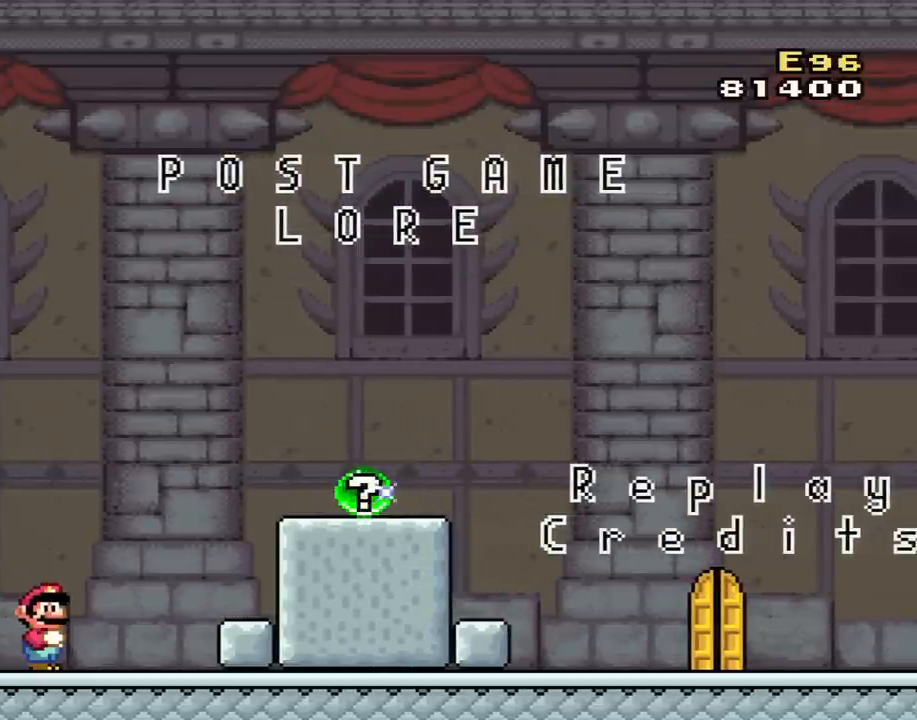
{"buttons": ["Y", "DPAD_LEFT"], "events": [[167, "DPAD_RIGHT", "down"], [301, "B", "down"], [384, "DPAD_RIGHT", "up"], [451, "B", "up"], [484, "DPAD_LEFT", "down"]]}
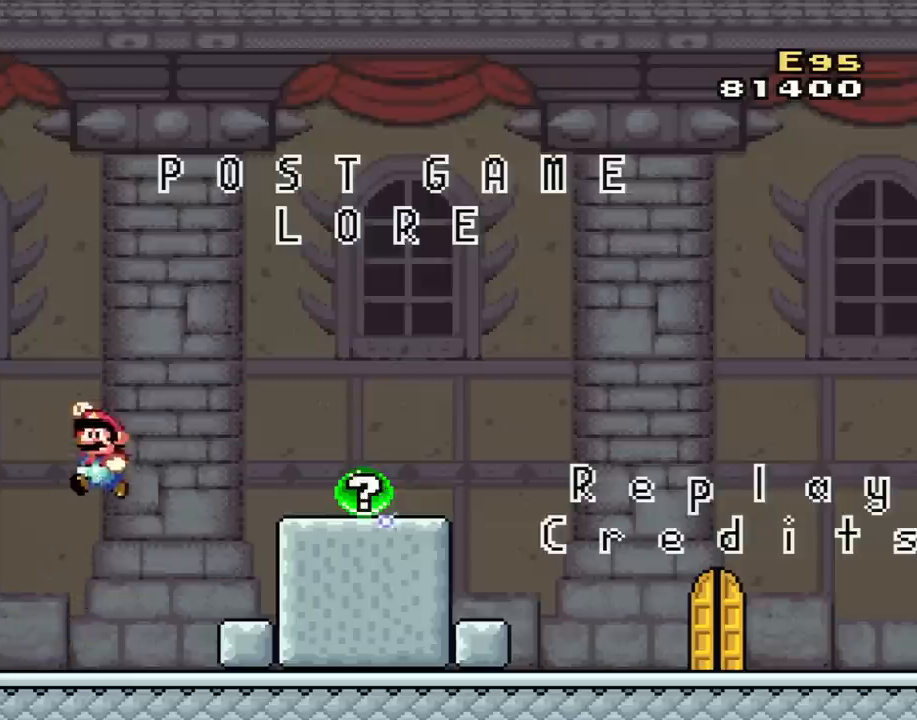
{"buttons": ["B", "Y"], "events": [[133, "DPAD_LEFT", "up"], [167, "DPAD_RIGHT", "down"], [484, "B", "down"], [484, "DPAD_RIGHT", "up"]]}
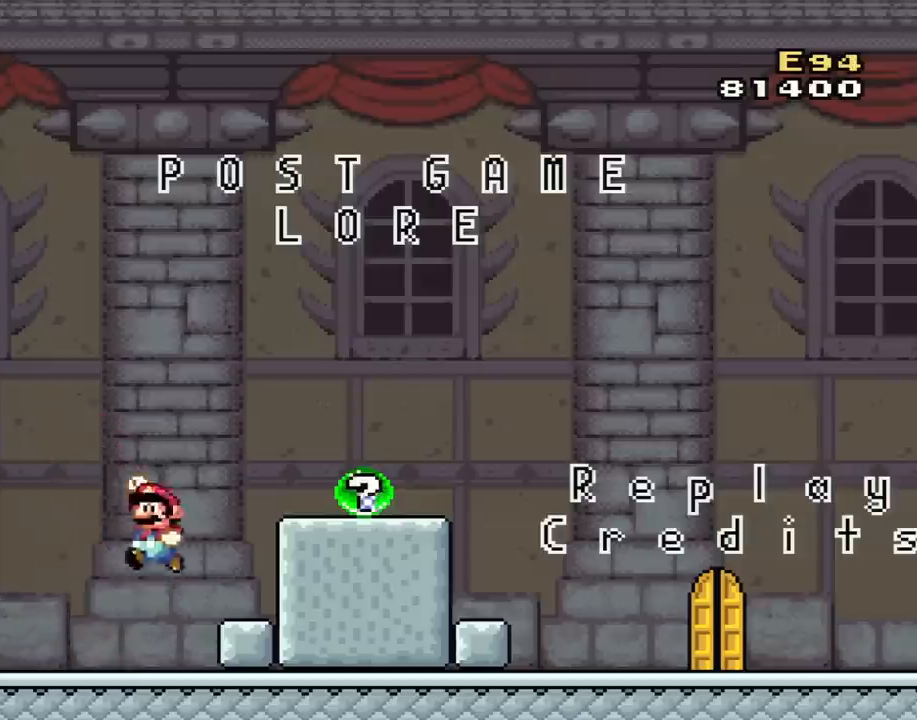
{"buttons": ["Y", "DPAD_RIGHT"], "events": [[17, "DPAD_LEFT", "down"], [134, "B", "up"], [200, "DPAD_LEFT", "up"], [267, "DPAD_RIGHT", "down"]]}
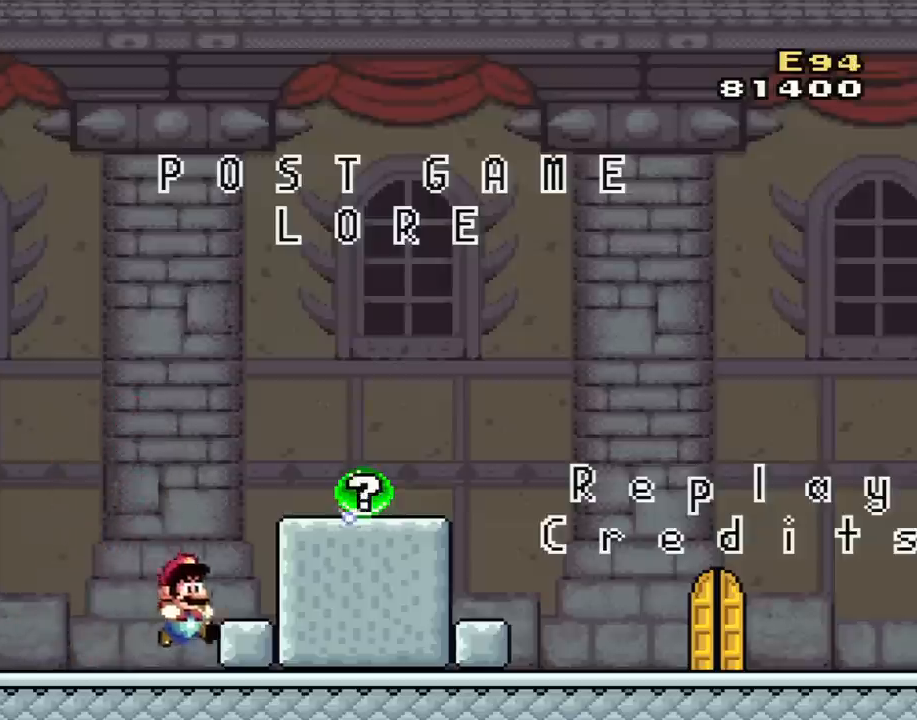
{"buttons": ["B", "Y", "DPAD_RIGHT"], "events": [[167, "B", "down"], [300, "DPAD_RIGHT", "up"], [383, "DPAD_LEFT", "down"], [450, "DPAD_LEFT", "up"], [484, "DPAD_RIGHT", "down"]]}
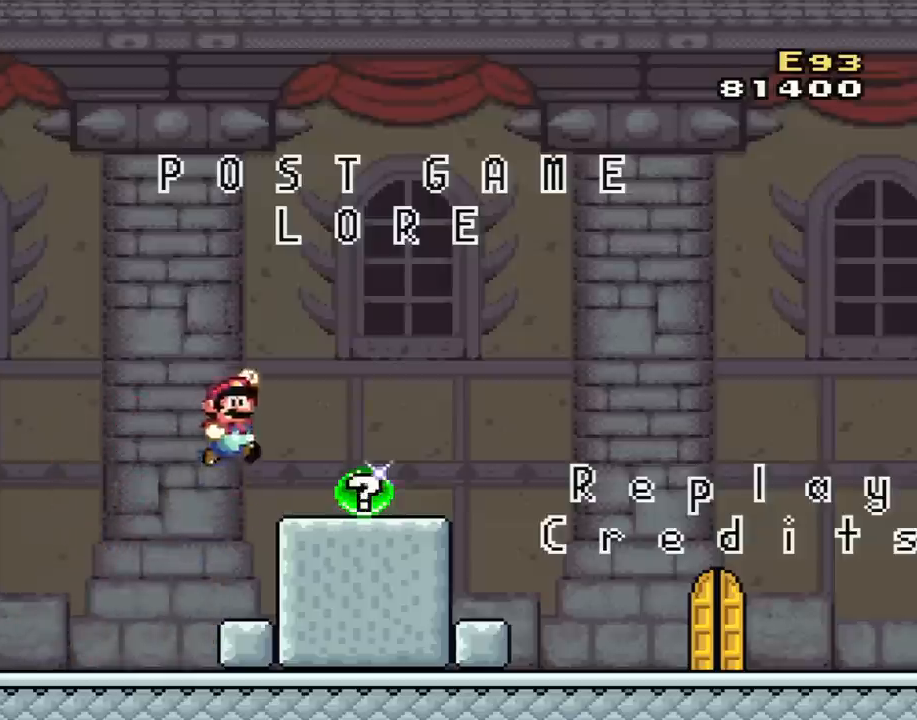
{"buttons": ["Y", "DPAD_LEFT"], "events": [[67, "B", "up"], [134, "DPAD_RIGHT", "up"], [200, "DPAD_LEFT", "down"], [317, "DPAD_LEFT", "up"], [384, "DPAD_RIGHT", "down"], [484, "DPAD_LEFT", "down"], [484, "DPAD_RIGHT", "up"]]}
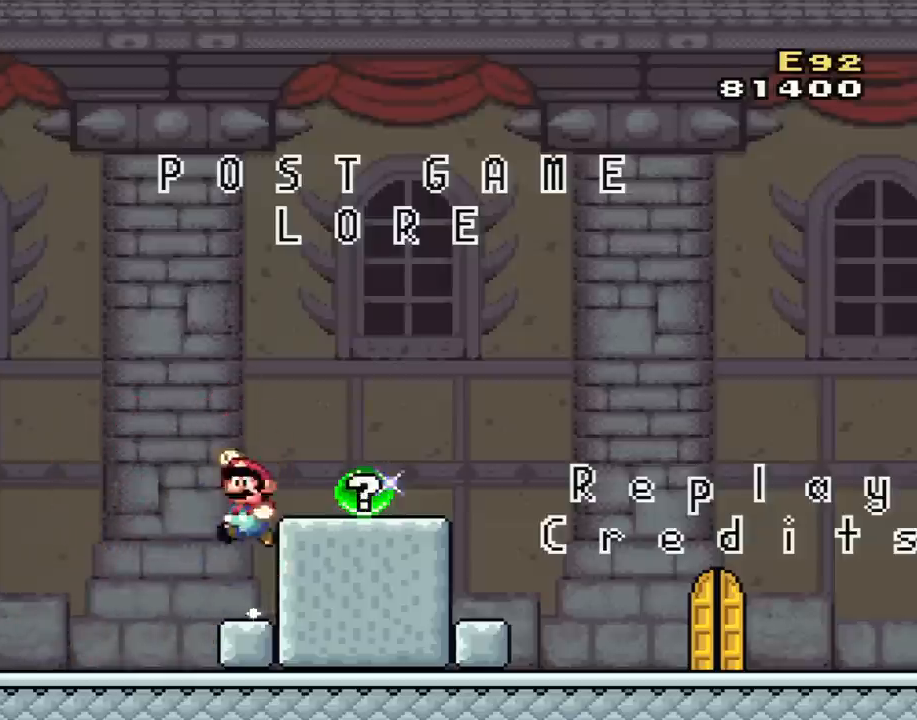
{"buttons": ["B", "Y", "DPAD_RIGHT"], "events": [[16, "B", "down"], [100, "DPAD_LEFT", "up"], [167, "DPAD_RIGHT", "down"]]}
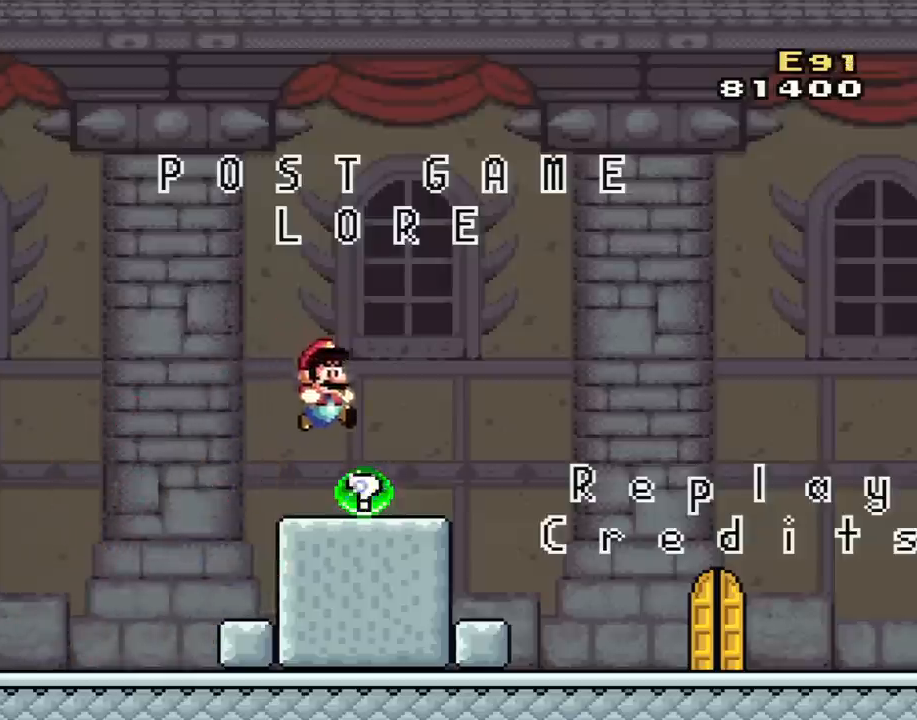
{"buttons": [], "events": [[100, "B", "up"], [100, "DPAD_RIGHT", "up"], [134, "Y", "up"]]}